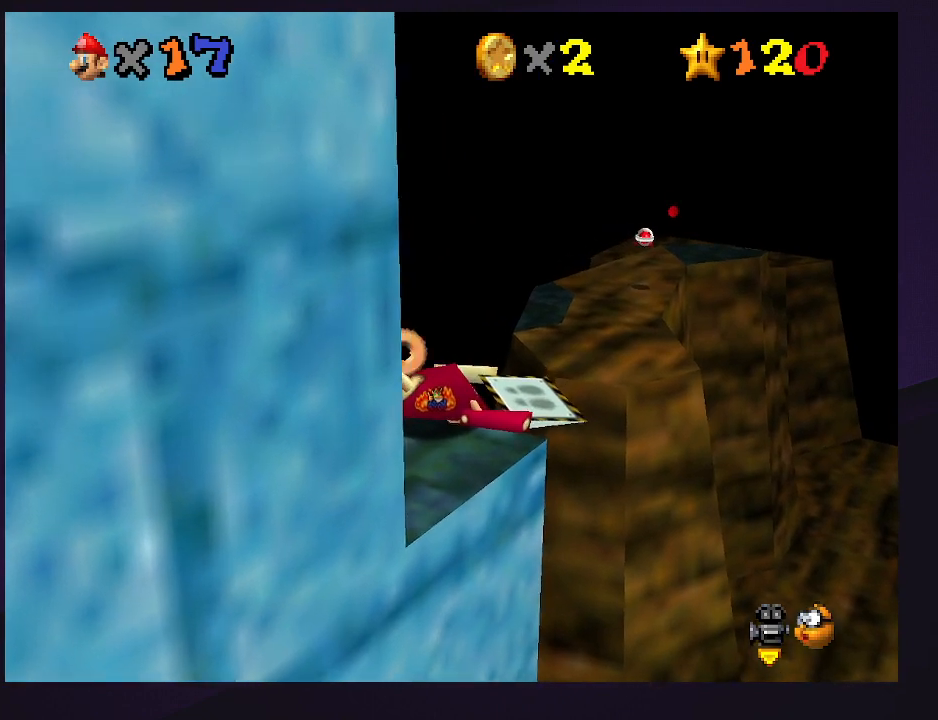
Gameplay with a controller (Nintendo layout); each line is a JSON object with the inputs held at the frame after it. "events" lists button and stick changes between this image and that frame as [ms after this image, input, new state], when the widget could be followed in between. Not read: L3 R3.
{"buttons": ["Z"], "left_stick": "up-right", "events": [[100, "Z", "down"], [133, "A", "down"], [233, "A", "up"]]}
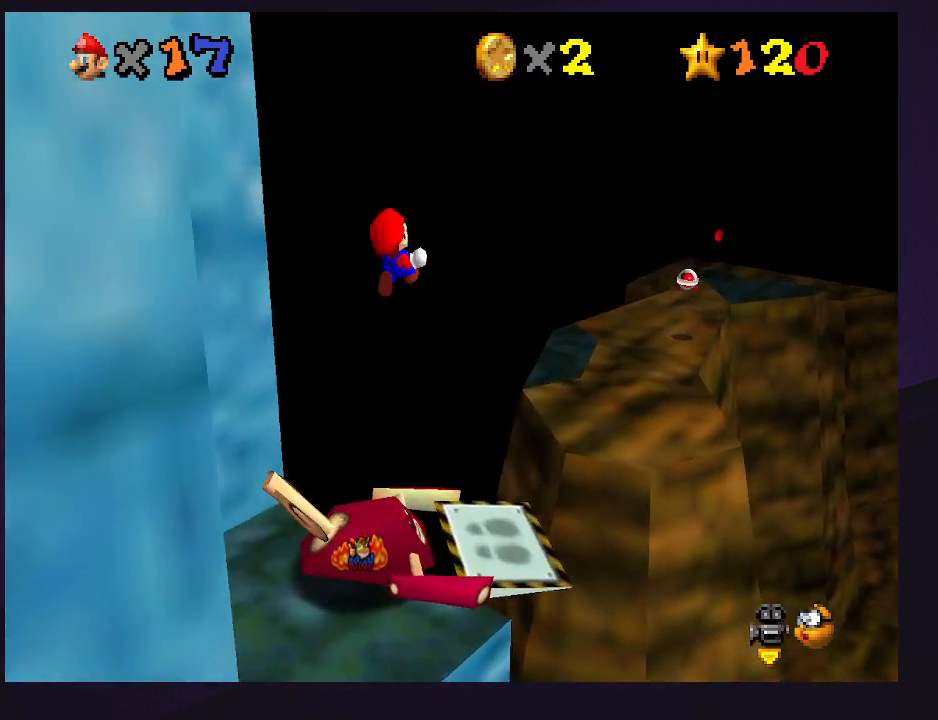
{"buttons": [], "left_stick": "down", "events": [[267, "Z", "up"], [433, "left_stick", "center"], [500, "left_stick", "down"]]}
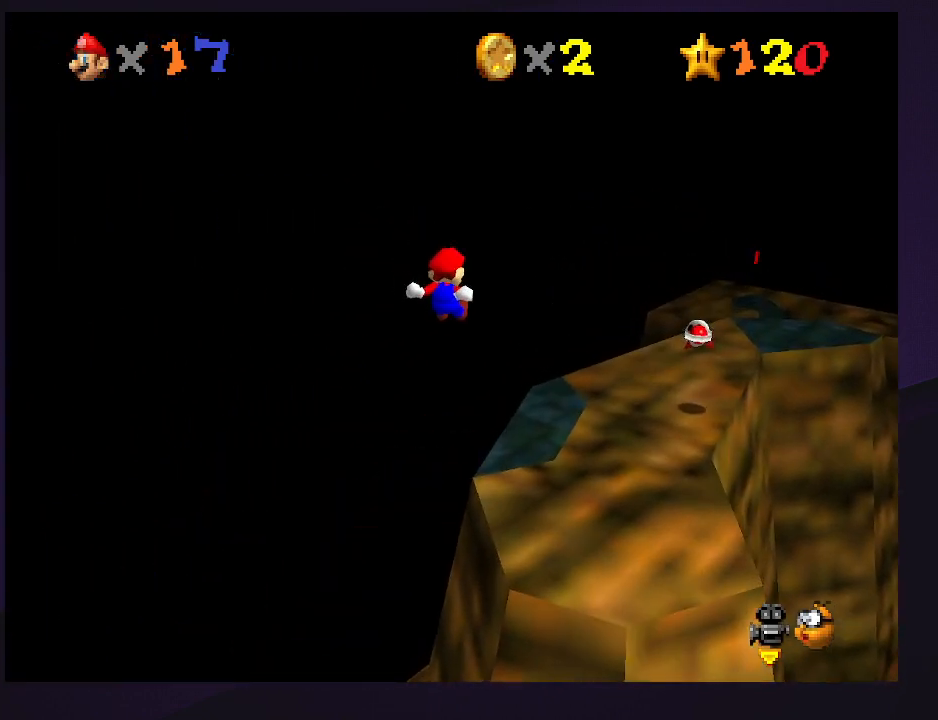
{"buttons": [], "left_stick": "center", "events": [[133, "C_LEFT", "down"], [200, "left_stick", "down-left"], [267, "C_LEFT", "up"], [467, "left_stick", "center"]]}
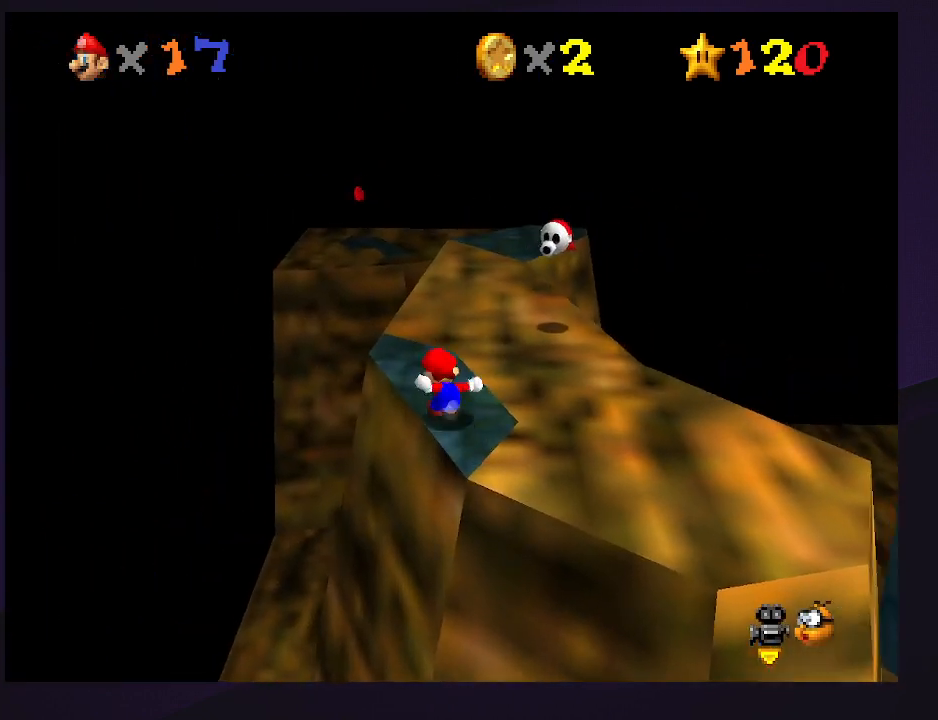
{"buttons": ["A"], "left_stick": "right", "events": [[133, "left_stick", "up"], [233, "A", "down"], [333, "left_stick", "right"]]}
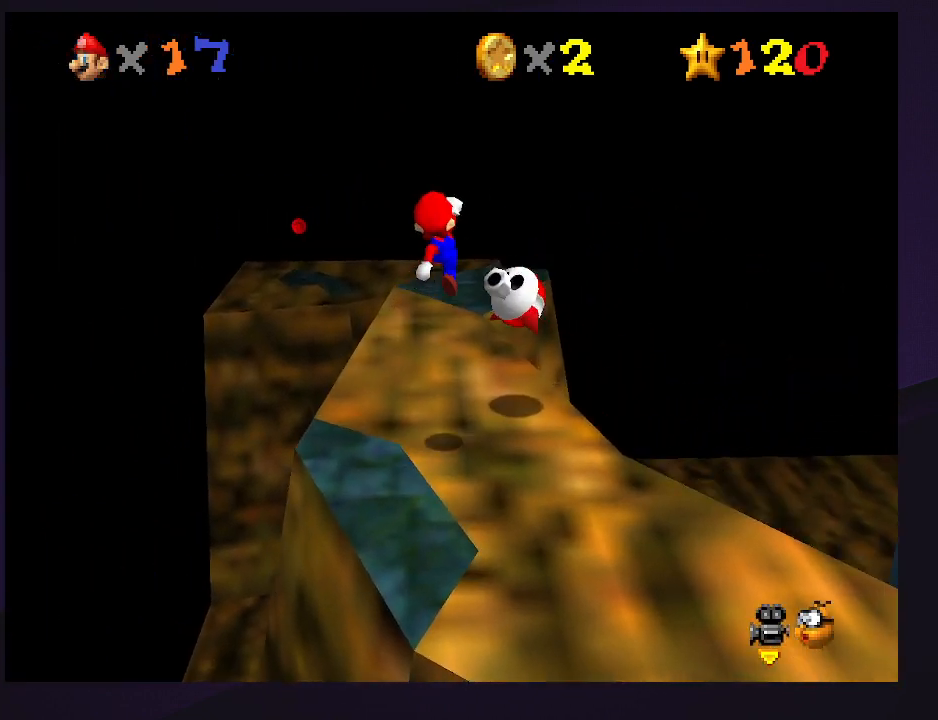
{"buttons": [], "left_stick": "up", "events": [[200, "left_stick", "up"], [267, "A", "up"]]}
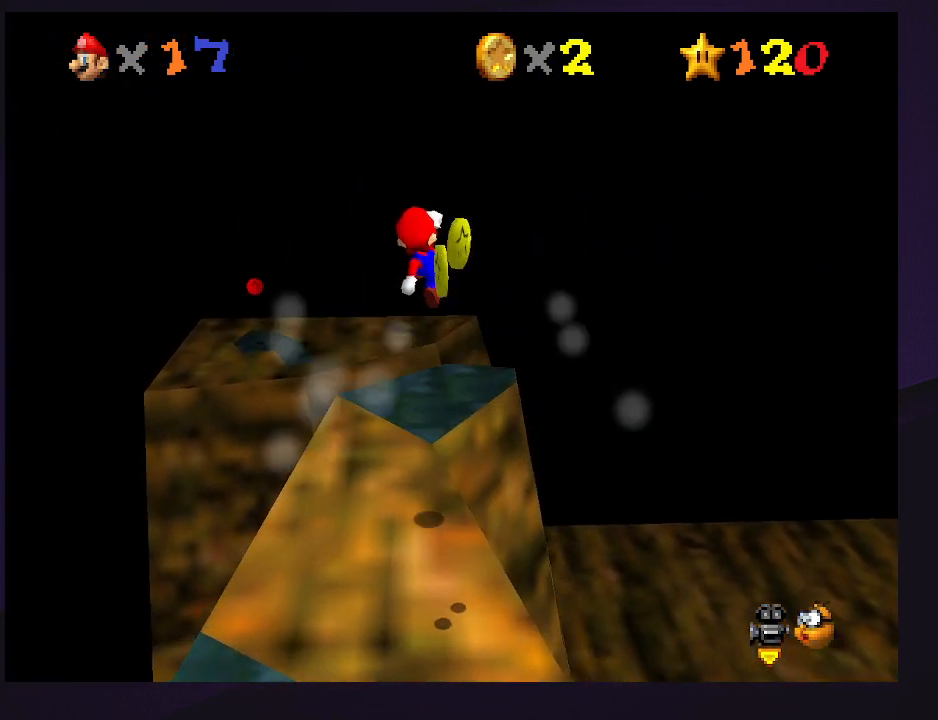
{"buttons": [], "left_stick": "up", "events": [[100, "left_stick", "down"], [300, "B", "down"], [300, "left_stick", "left"], [433, "B", "up"], [433, "left_stick", "up"]]}
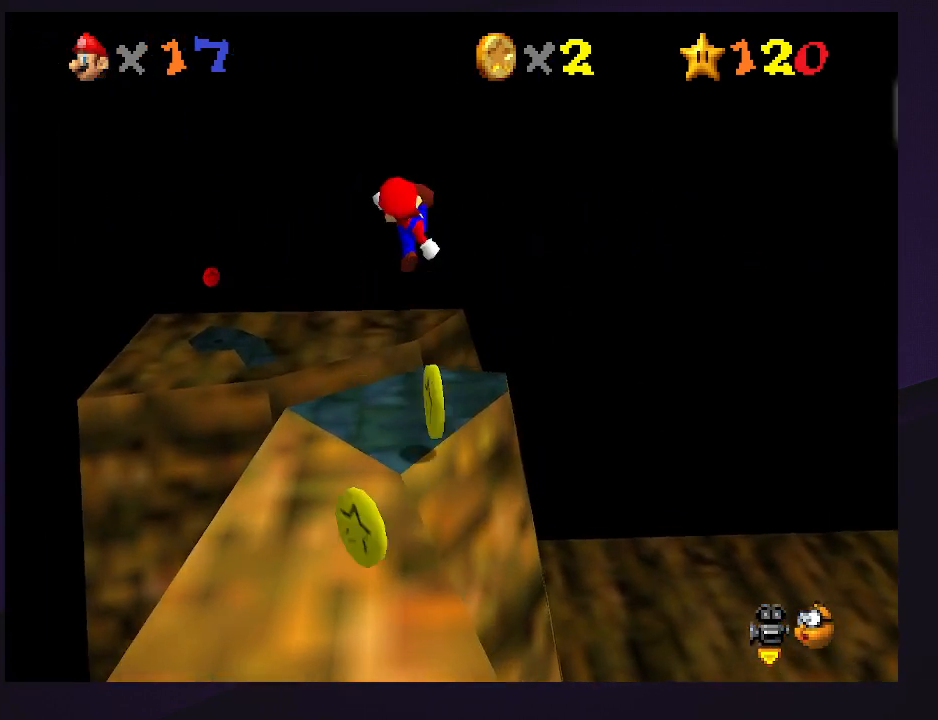
{"buttons": [], "left_stick": "center", "events": [[100, "left_stick", "center"], [167, "left_stick", "down"], [200, "C_LEFT", "down"], [233, "C_LEFT", "up"], [300, "C_LEFT", "down"], [400, "left_stick", "center"], [433, "C_LEFT", "up"]]}
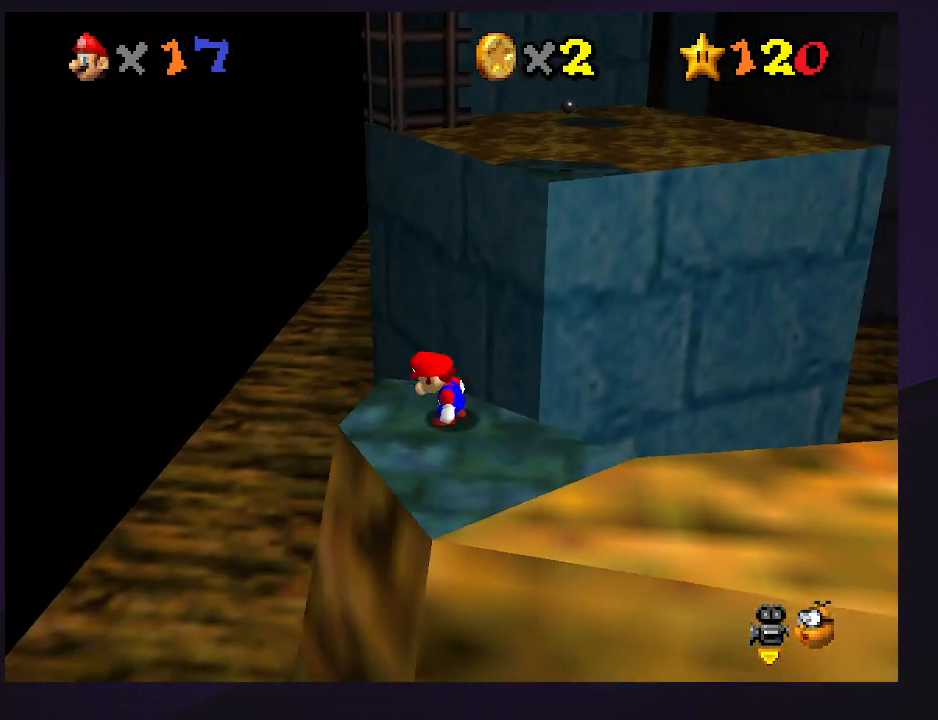
{"buttons": [], "left_stick": "left", "events": [[200, "A", "down"], [233, "A", "up"], [267, "left_stick", "down-left"], [367, "left_stick", "left"]]}
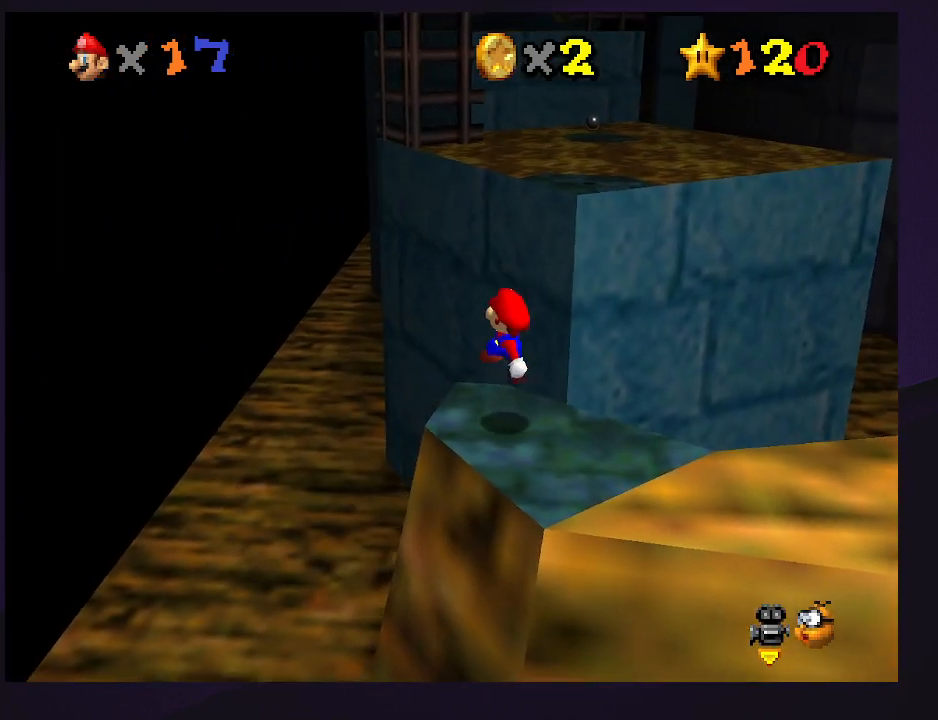
{"buttons": [], "left_stick": "center", "events": [[33, "left_stick", "center"]]}
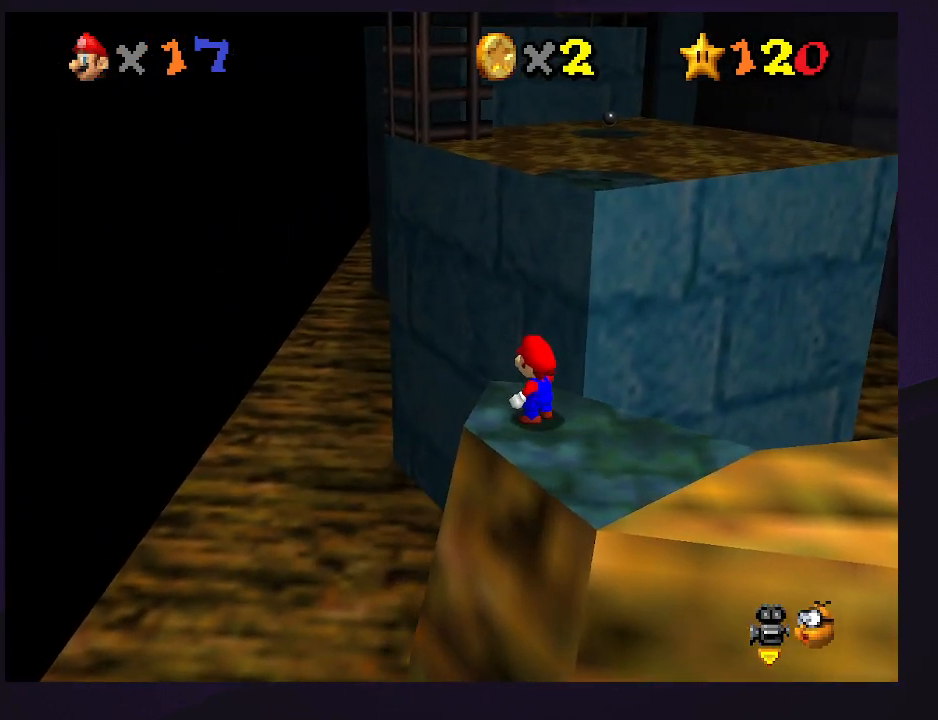
{"buttons": [], "left_stick": "center", "events": [[200, "B", "down"], [300, "B", "up"]]}
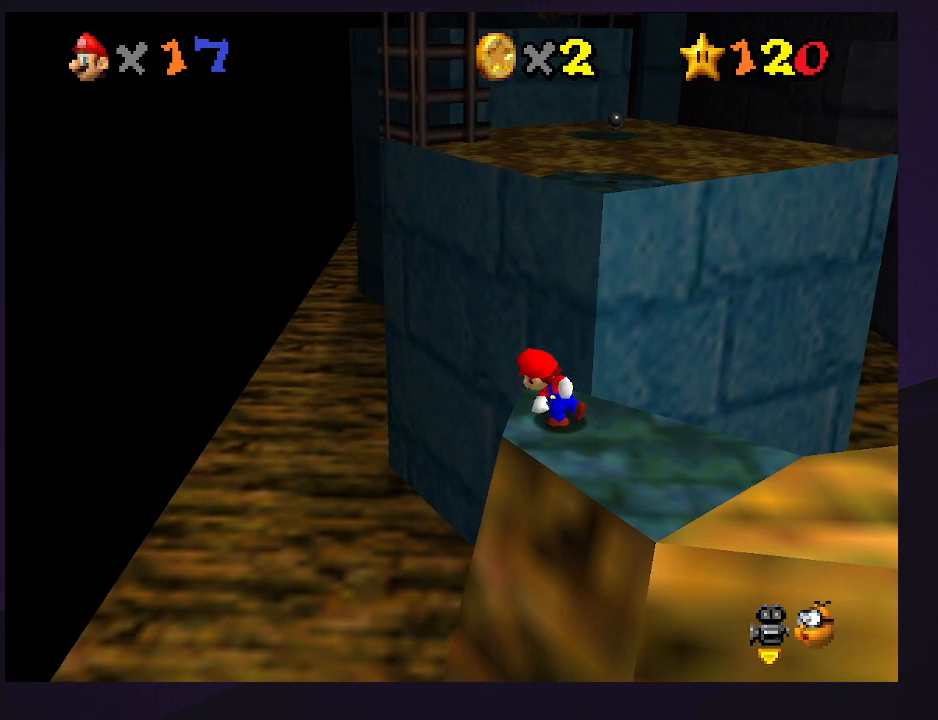
{"buttons": [], "left_stick": "center", "events": []}
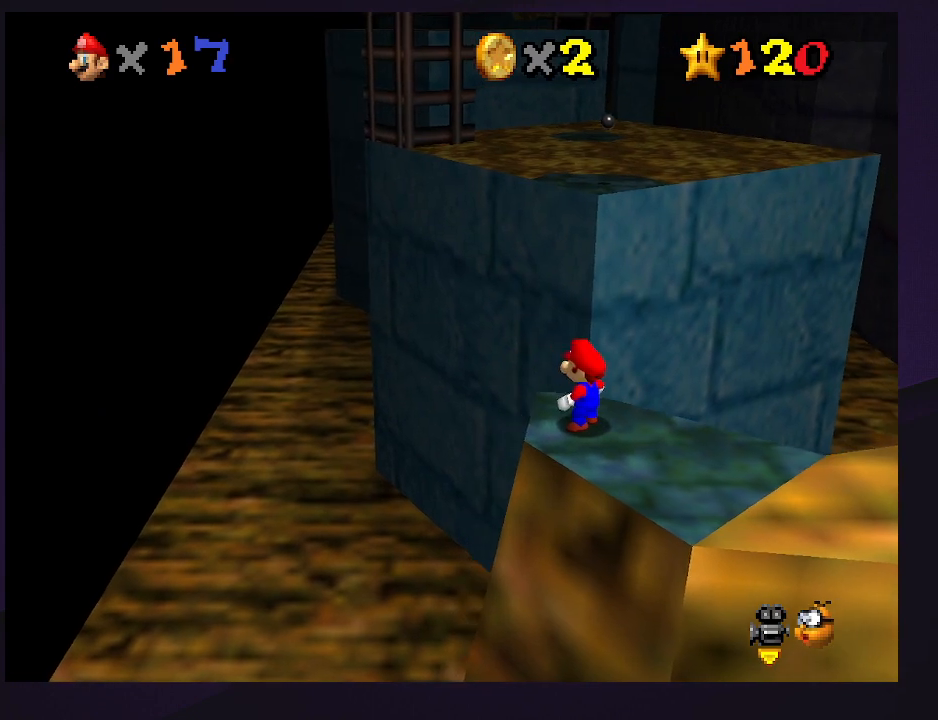
{"buttons": [], "left_stick": "center", "events": [[333, "A", "down"], [400, "A", "up"], [400, "left_stick", "left"], [500, "left_stick", "center"]]}
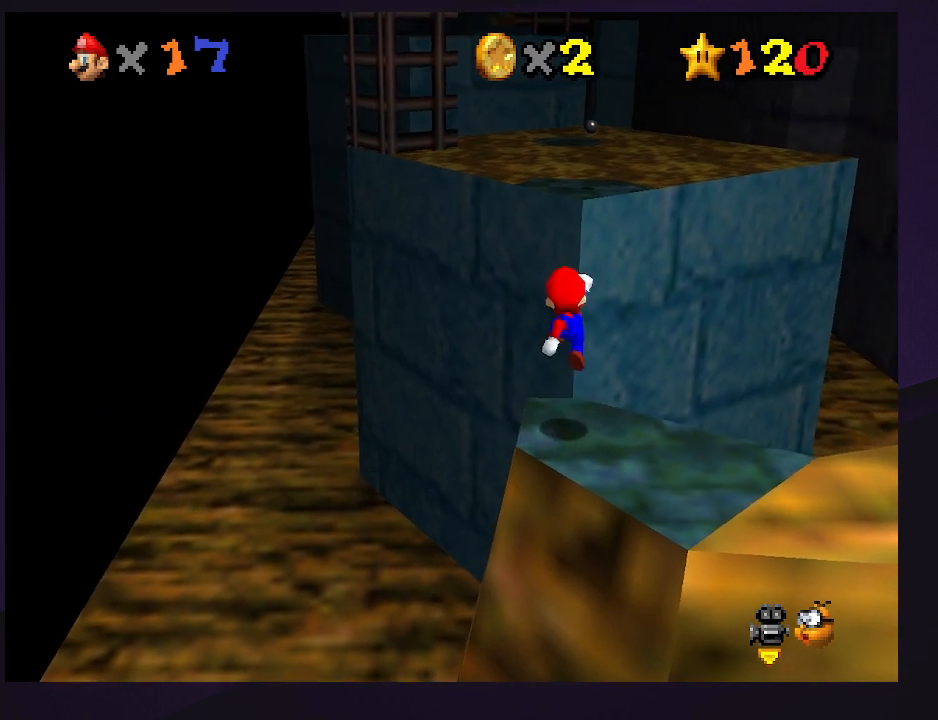
{"buttons": [], "left_stick": "center", "events": []}
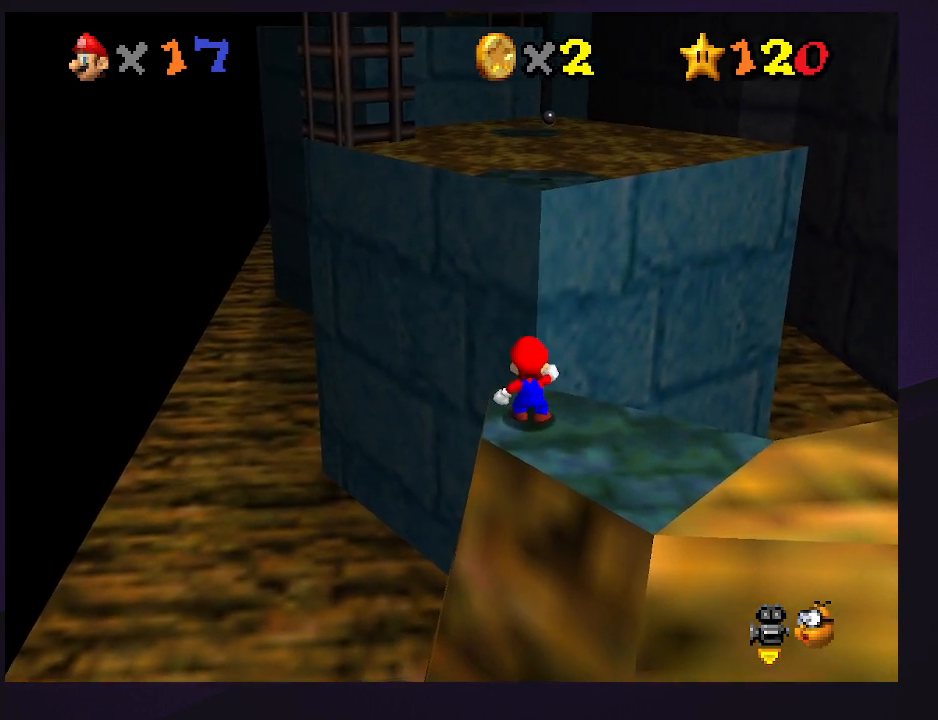
{"buttons": [], "left_stick": "center", "events": []}
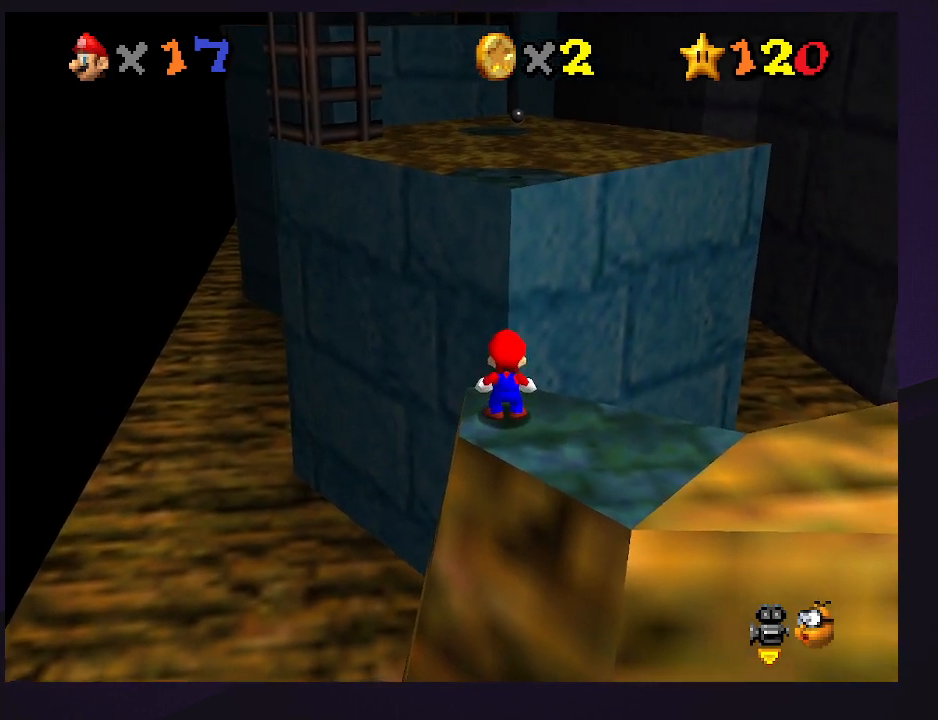
{"buttons": [], "left_stick": "down-right", "events": [[133, "A", "down"], [200, "left_stick", "down"], [300, "left_stick", "down-right"], [500, "A", "up"]]}
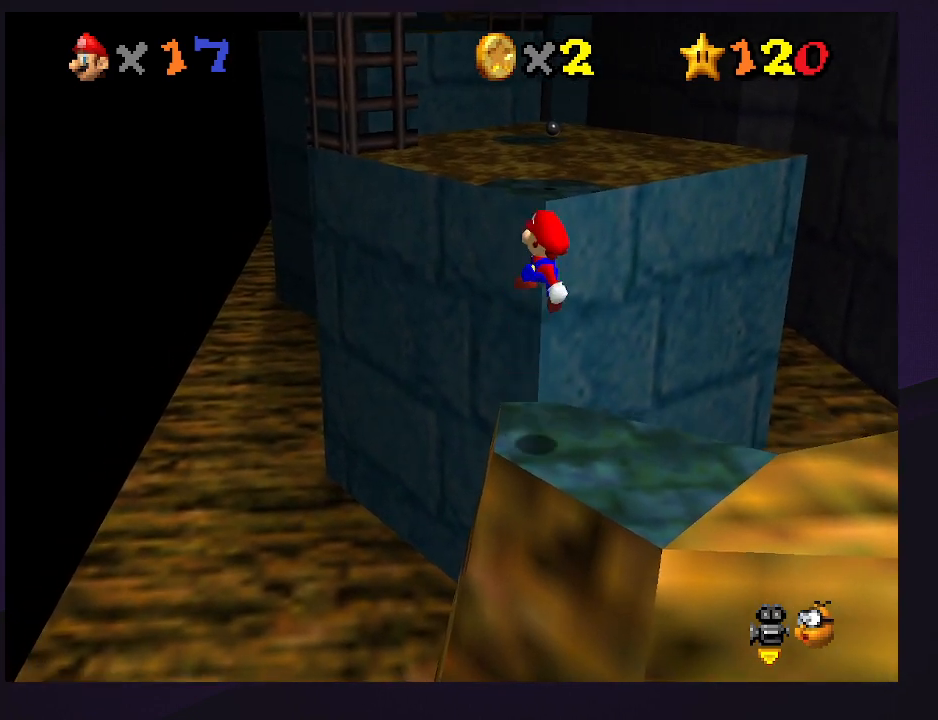
{"buttons": [], "left_stick": "center", "events": [[300, "left_stick", "center"]]}
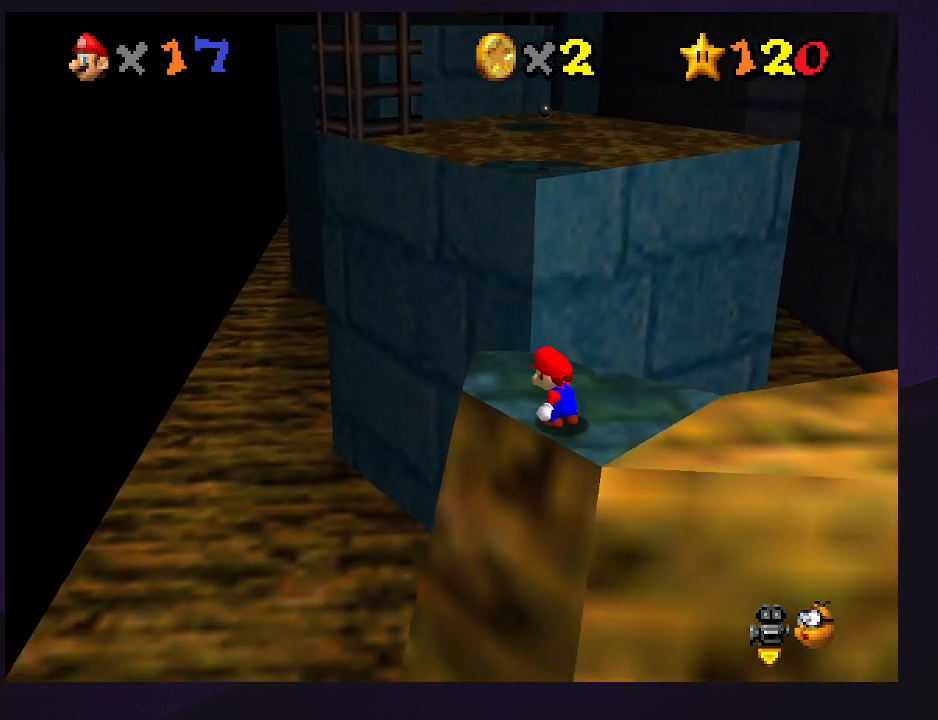
{"buttons": [], "left_stick": "center", "events": [[133, "A", "down"], [200, "left_stick", "down-right"], [233, "A", "up"], [433, "left_stick", "center"]]}
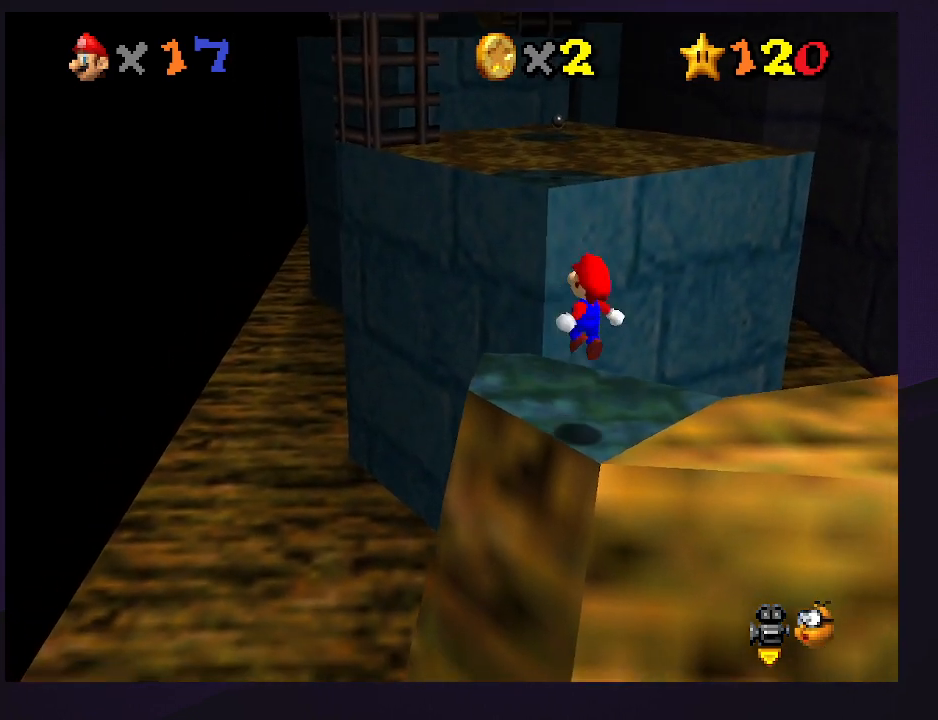
{"buttons": ["A", "B"], "left_stick": "center", "events": [[433, "A", "down"], [433, "B", "down"]]}
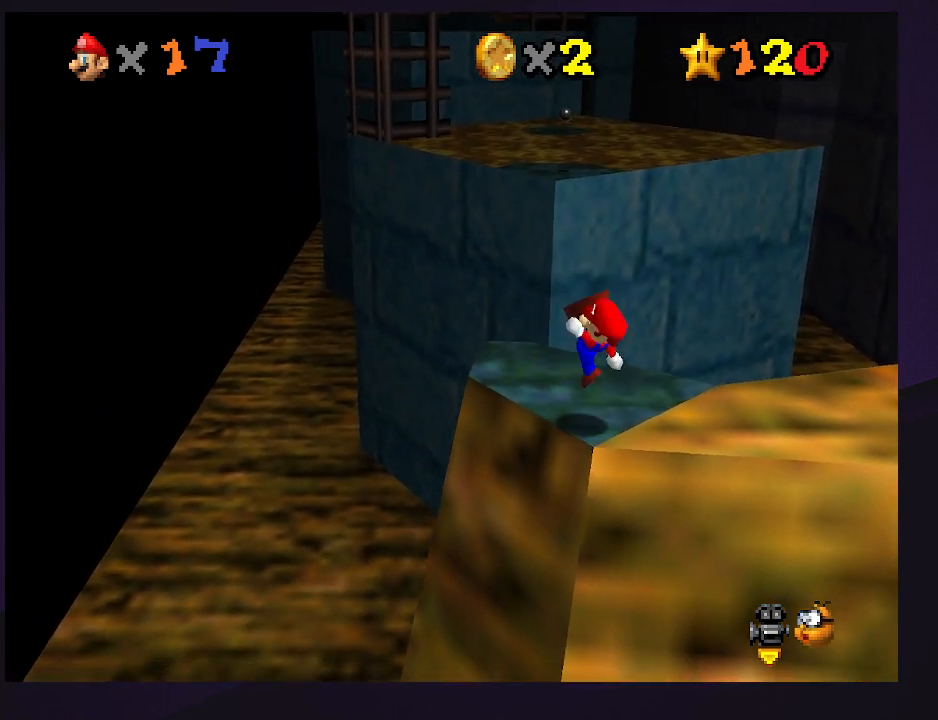
{"buttons": [], "left_stick": "up-left", "events": [[33, "A", "up"], [33, "B", "up"], [333, "left_stick", "up-left"]]}
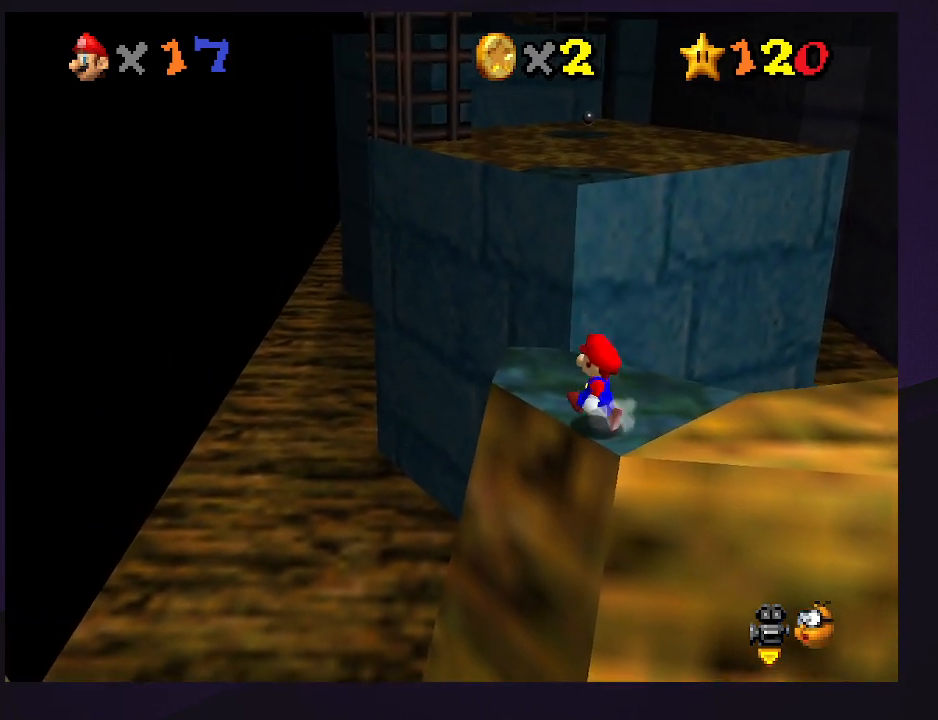
{"buttons": [], "left_stick": "up", "events": [[400, "left_stick", "up"]]}
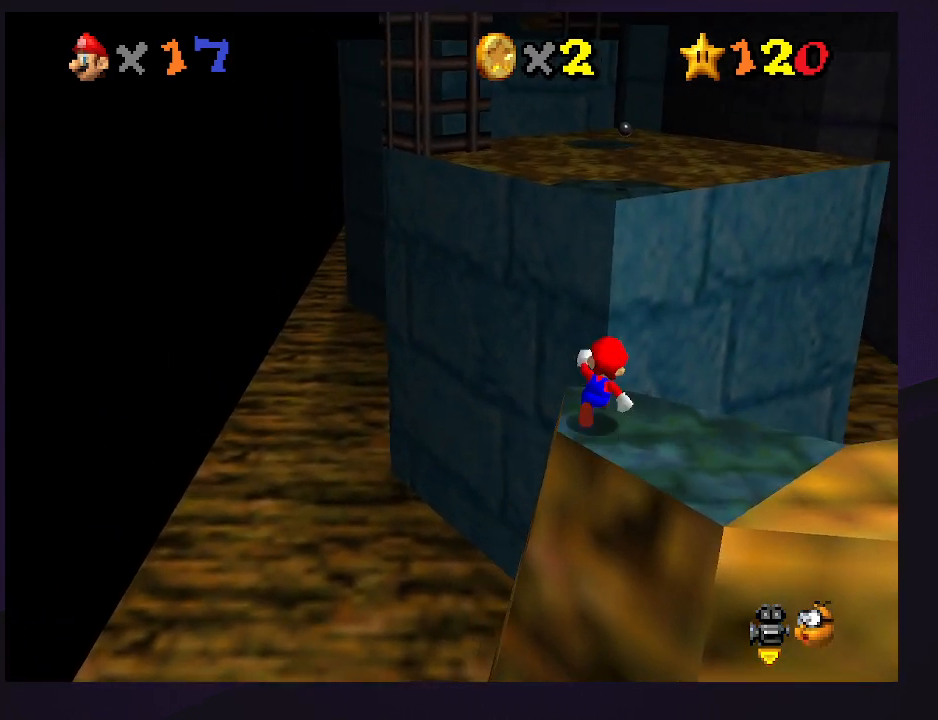
{"buttons": ["Z"], "left_stick": "up", "events": [[167, "Z", "down"], [200, "A", "down"], [300, "A", "up"]]}
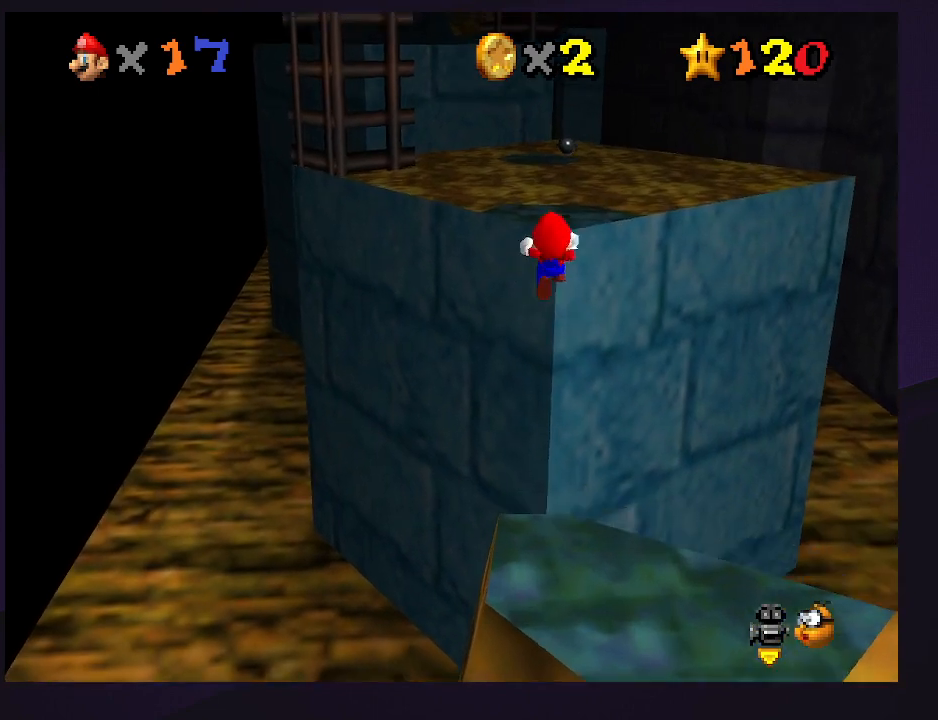
{"buttons": ["Z"], "left_stick": "up", "events": []}
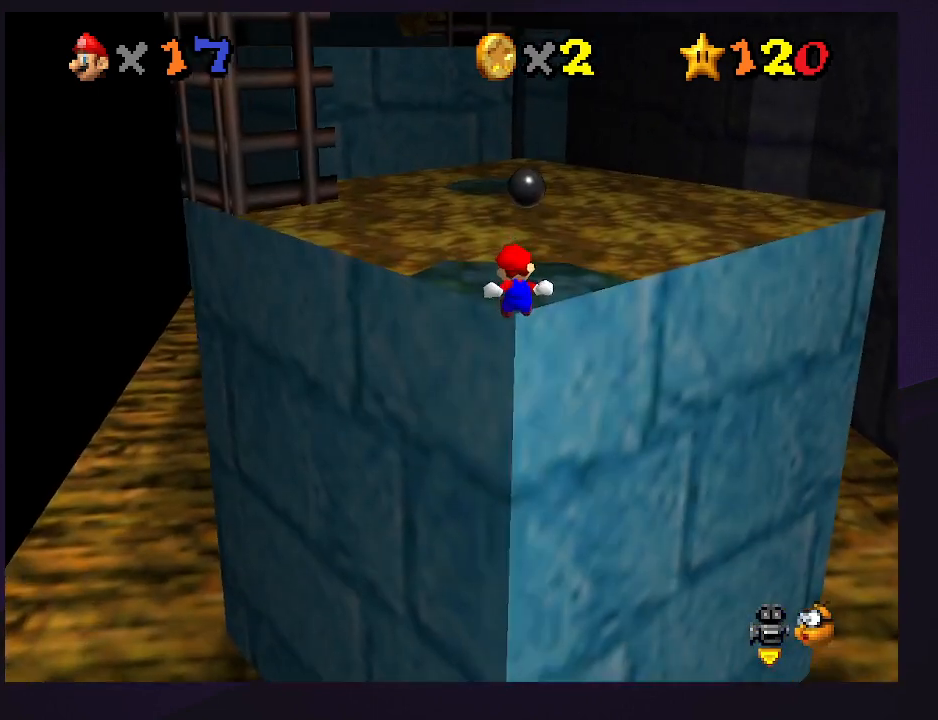
{"buttons": [], "left_stick": "up-left", "events": [[133, "A", "down"], [200, "left_stick", "up-left"], [267, "A", "up"], [500, "Z", "up"]]}
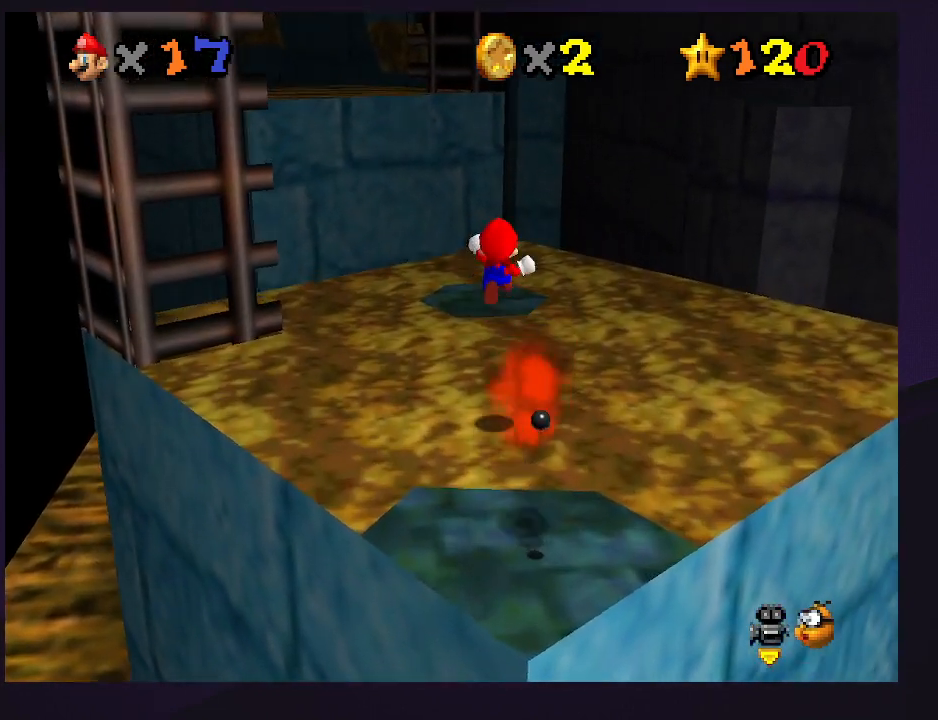
{"buttons": [], "left_stick": "down", "events": [[100, "left_stick", "center"], [300, "left_stick", "down"]]}
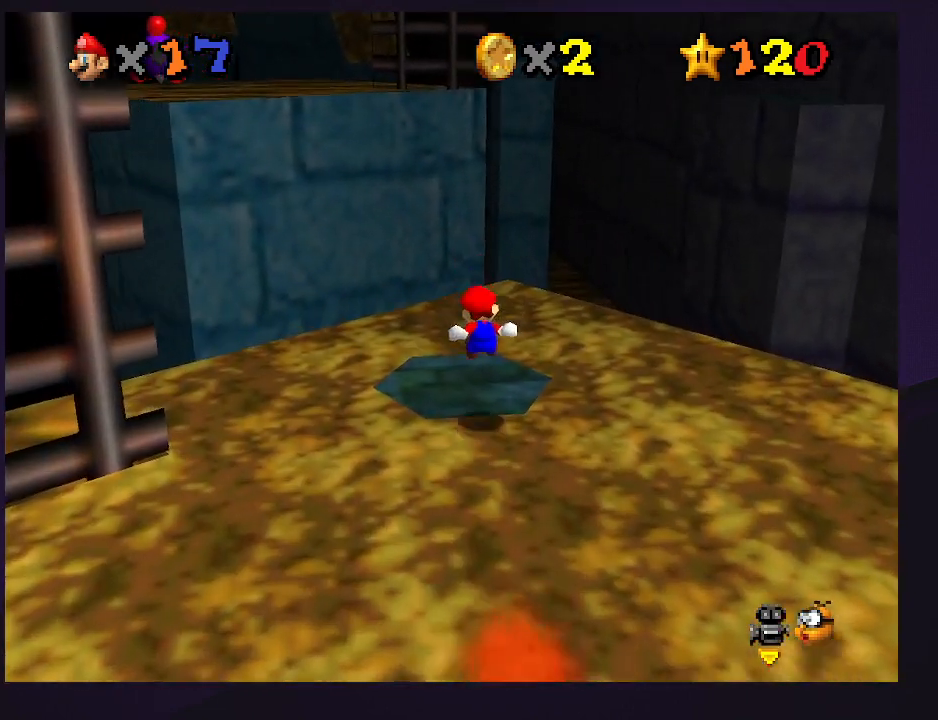
{"buttons": ["C_RIGHT"], "left_stick": "center", "events": [[133, "left_stick", "center"], [467, "C_RIGHT", "down"]]}
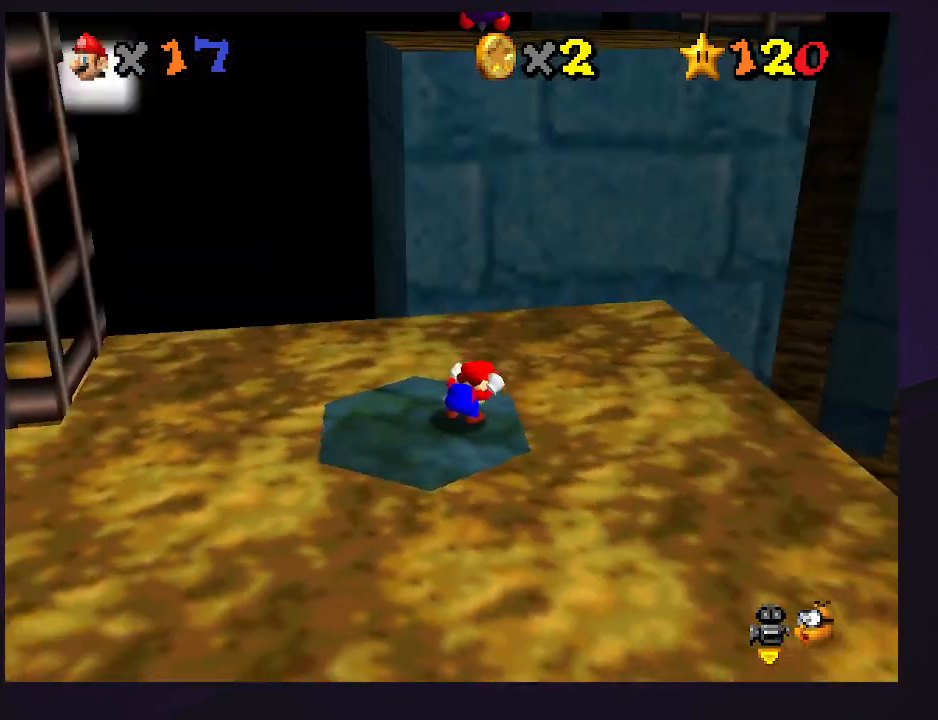
{"buttons": [], "left_stick": "center", "events": [[67, "C_RIGHT", "up"], [133, "C_RIGHT", "down"], [267, "C_RIGHT", "up"]]}
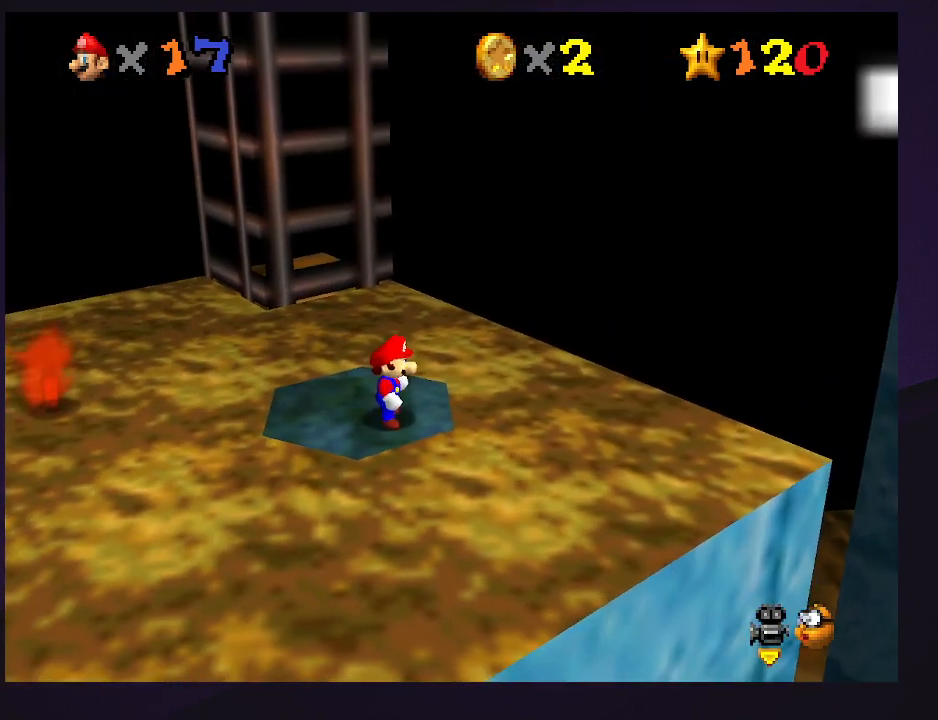
{"buttons": [], "left_stick": "center", "events": []}
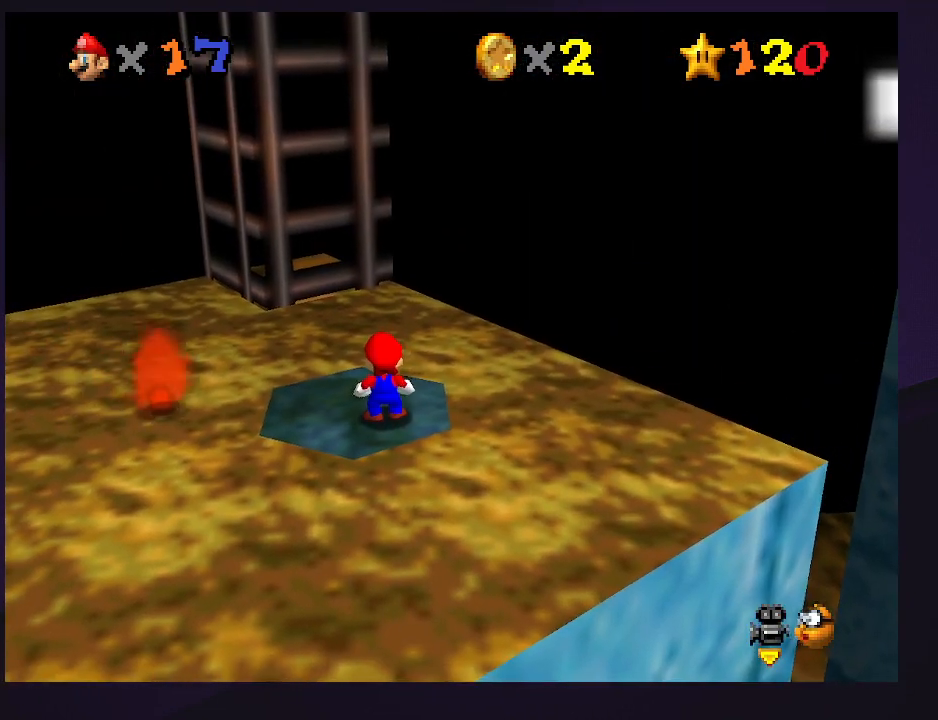
{"buttons": [], "left_stick": "center", "events": []}
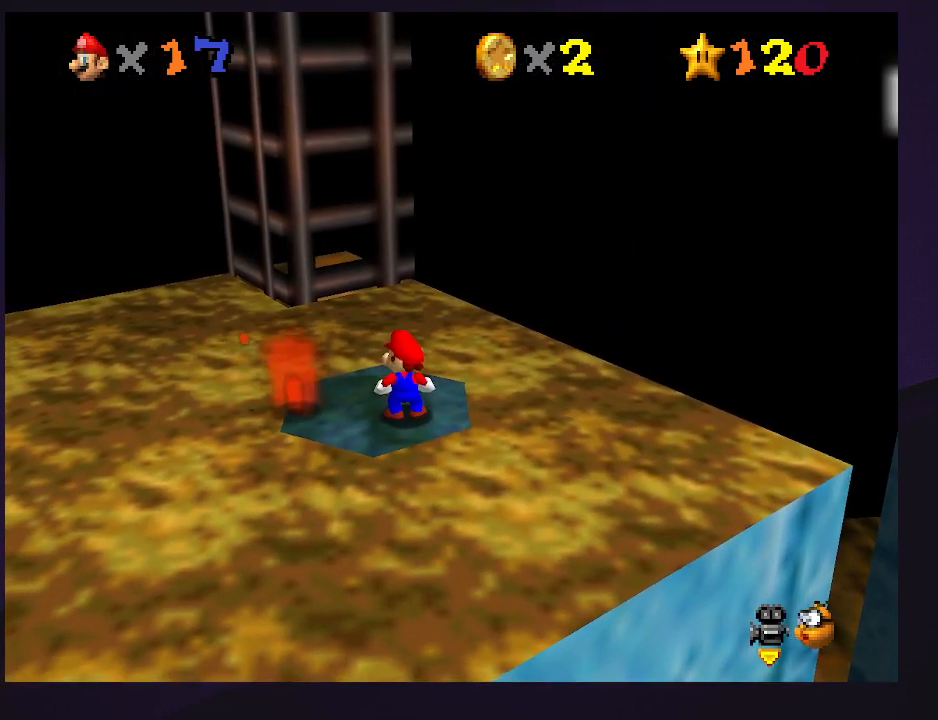
{"buttons": ["A"], "left_stick": "down-left", "events": [[100, "A", "down"], [233, "left_stick", "down"], [300, "left_stick", "down-left"]]}
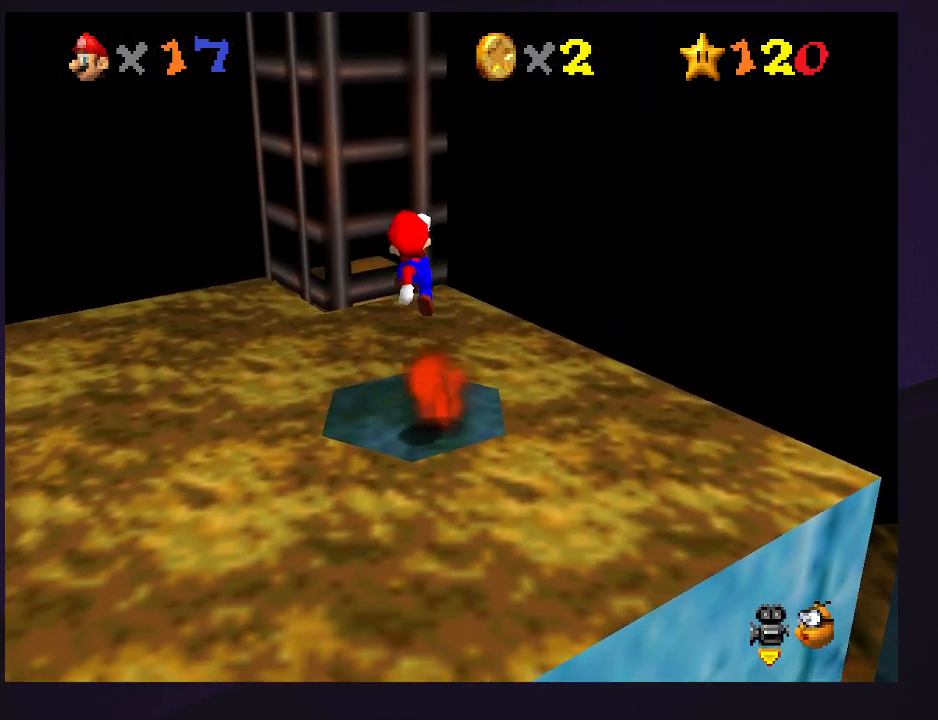
{"buttons": [], "left_stick": "center", "events": [[67, "A", "up"], [67, "left_stick", "center"], [200, "B", "down"], [267, "left_stick", "up"], [300, "B", "up"], [400, "left_stick", "center"]]}